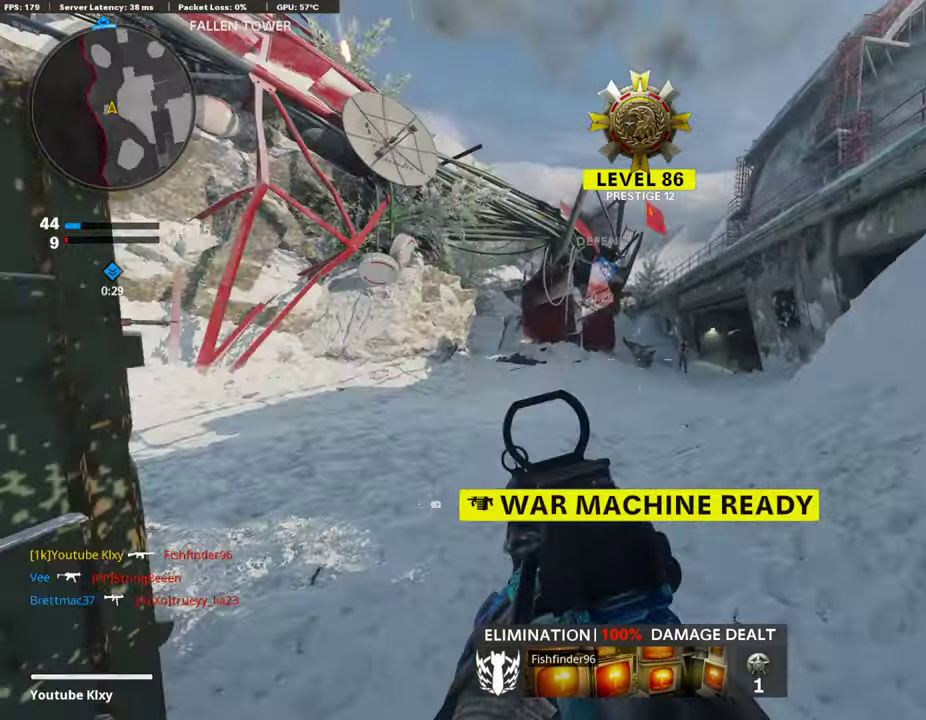
Gameplay with a controller (PlayStation layout); each line is a JSON object with the inputs held at the frame after it (dt_ms = milliseconds from this image to that frame). "events" lists button and stick changes between this image and that frame as [ms after this image, input, new state], when the widget could be followed in between.
{"dt_ms": 304, "buttons": ["L1", "R1"], "left_stick": "up", "right_stick": "right"}
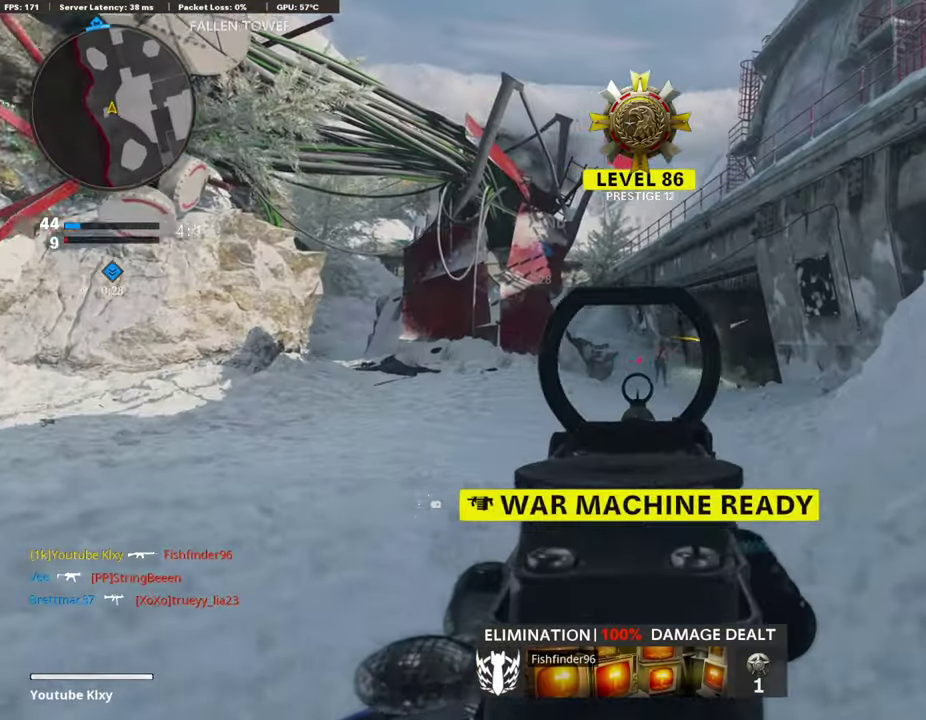
{"dt_ms": 508, "buttons": ["L1", "R1"], "left_stick": "left", "right_stick": "center", "events": [[102, "right_stick", "center"], [119, "left_stick", "up-left"], [254, "left_stick", "left"]]}
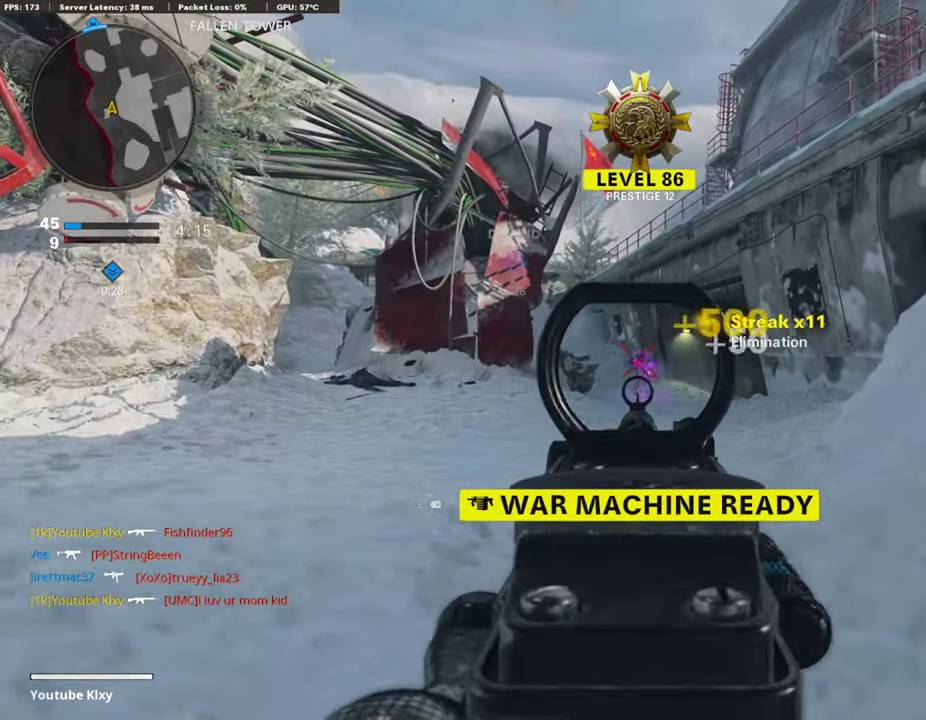
{"dt_ms": 490, "buttons": [], "left_stick": "up", "right_stick": "center", "events": [[135, "L1", "up"], [152, "R1", "up"], [152, "left_stick", "up-left"], [185, "right_stick", "left"], [202, "L3", "down"], [371, "left_stick", "up"], [473, "L3", "up"], [473, "right_stick", "center"]]}
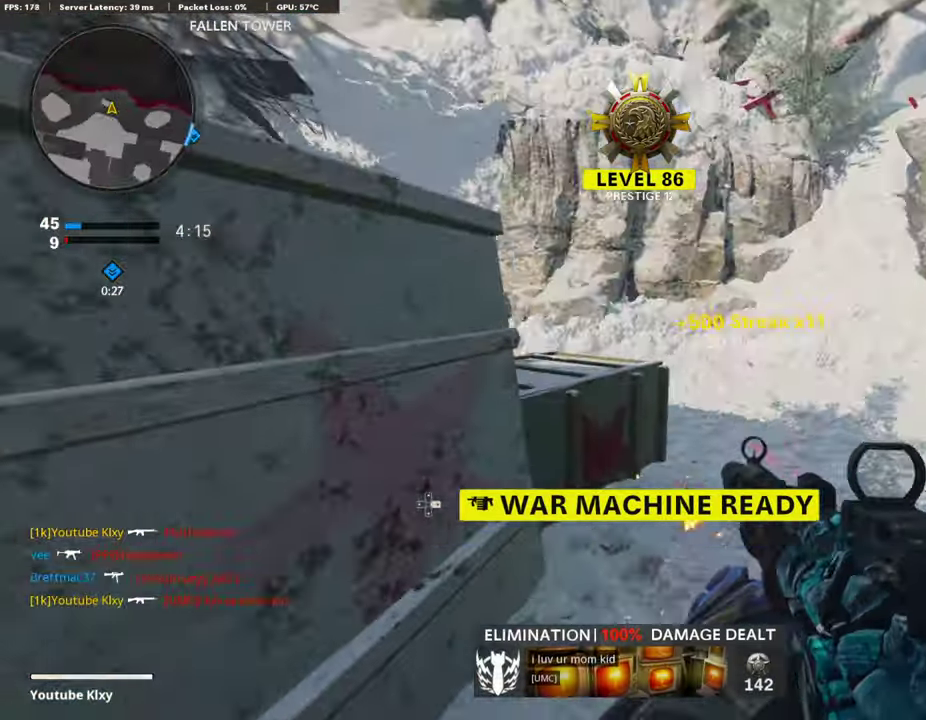
{"dt_ms": 304, "buttons": [], "left_stick": "right", "right_stick": "left", "events": [[50, "SQUARE", "down"], [118, "SQUARE", "up"], [118, "right_stick", "left"], [186, "left_stick", "up-right"], [253, "left_stick", "right"]]}
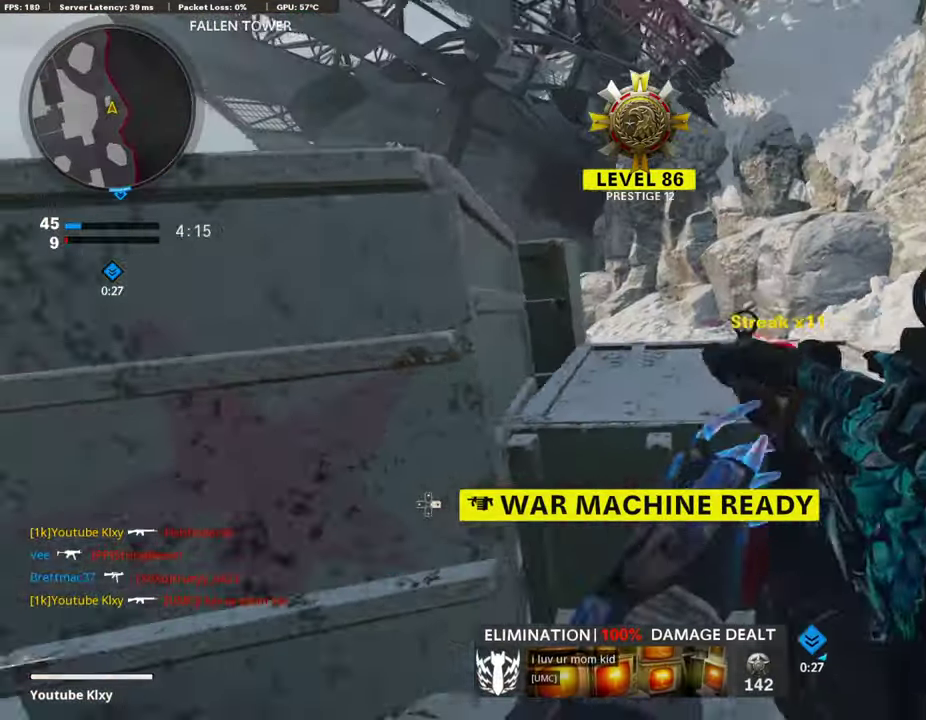
{"dt_ms": 895, "buttons": [], "left_stick": "up-right", "right_stick": "center", "events": [[17, "right_stick", "center"], [169, "right_stick", "left"], [304, "R3", "down"], [304, "right_stick", "center"], [388, "R3", "up"], [439, "left_stick", "up-right"], [456, "R3", "down"], [557, "R3", "up"], [828, "right_stick", "left"], [879, "right_stick", "center"]]}
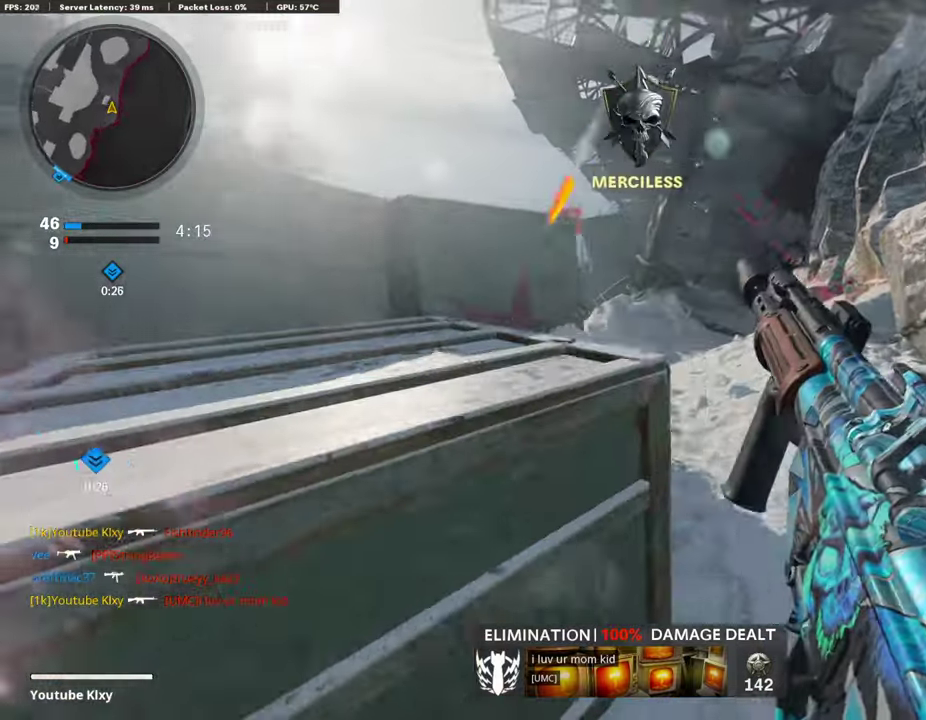
{"dt_ms": 305, "buttons": [], "left_stick": "center", "right_stick": "center", "events": [[220, "left_stick", "right"], [288, "left_stick", "center"]]}
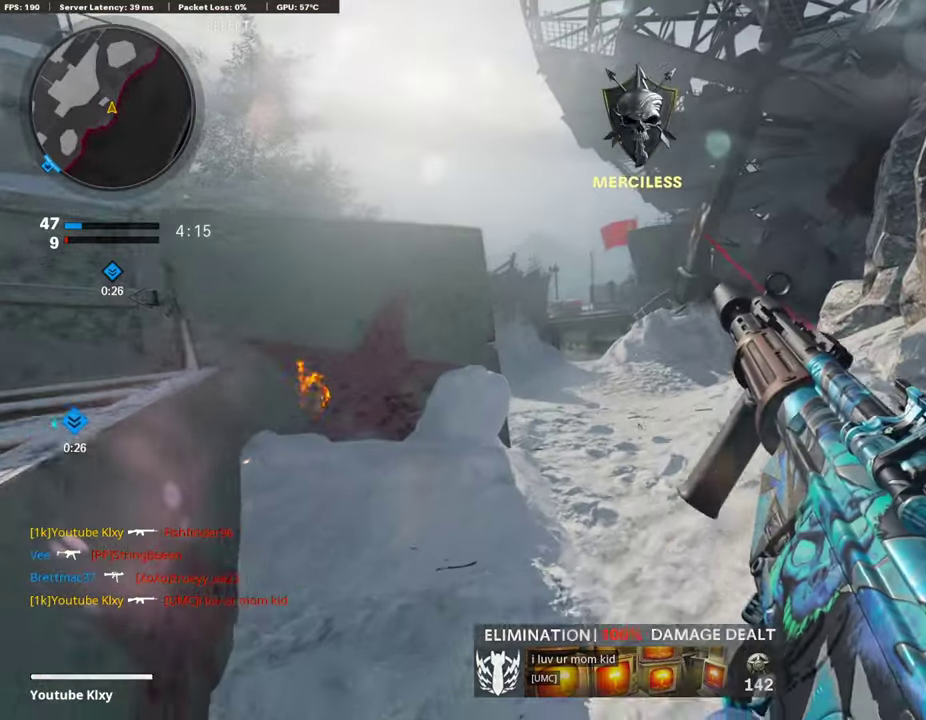
{"dt_ms": 507, "buttons": [], "left_stick": "down-left", "right_stick": "center", "events": [[34, "left_stick", "down-left"]]}